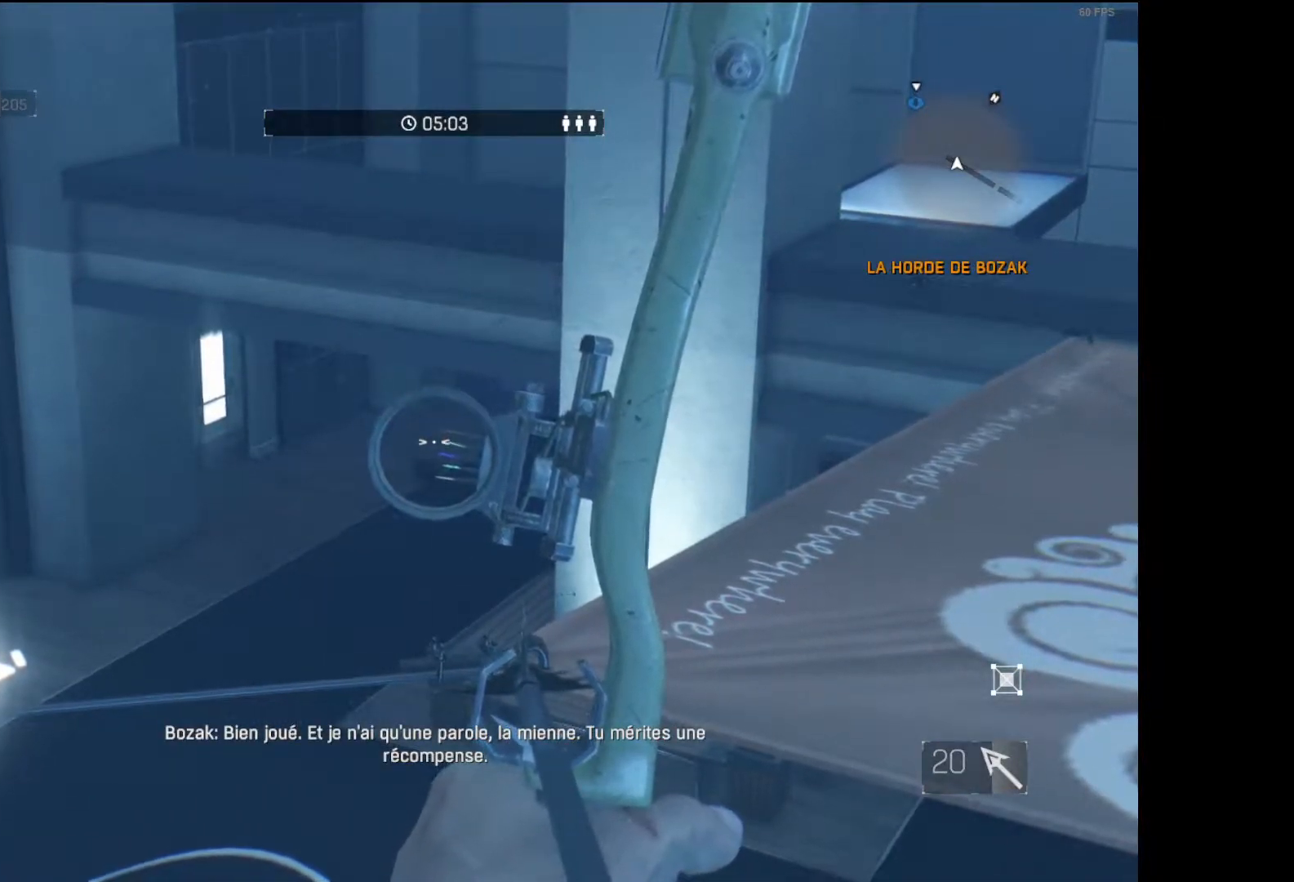
Gameplay with a controller (Xbox layout); each line is a JSON object with the inputs held at the frame after it. "events" lists button and stick changes between this image and that frame as [ms after this image, input, new state], when the widget could be followed in between.
{"buttons": ["R2"], "left_stick": "center", "right_stick": "center", "events": []}
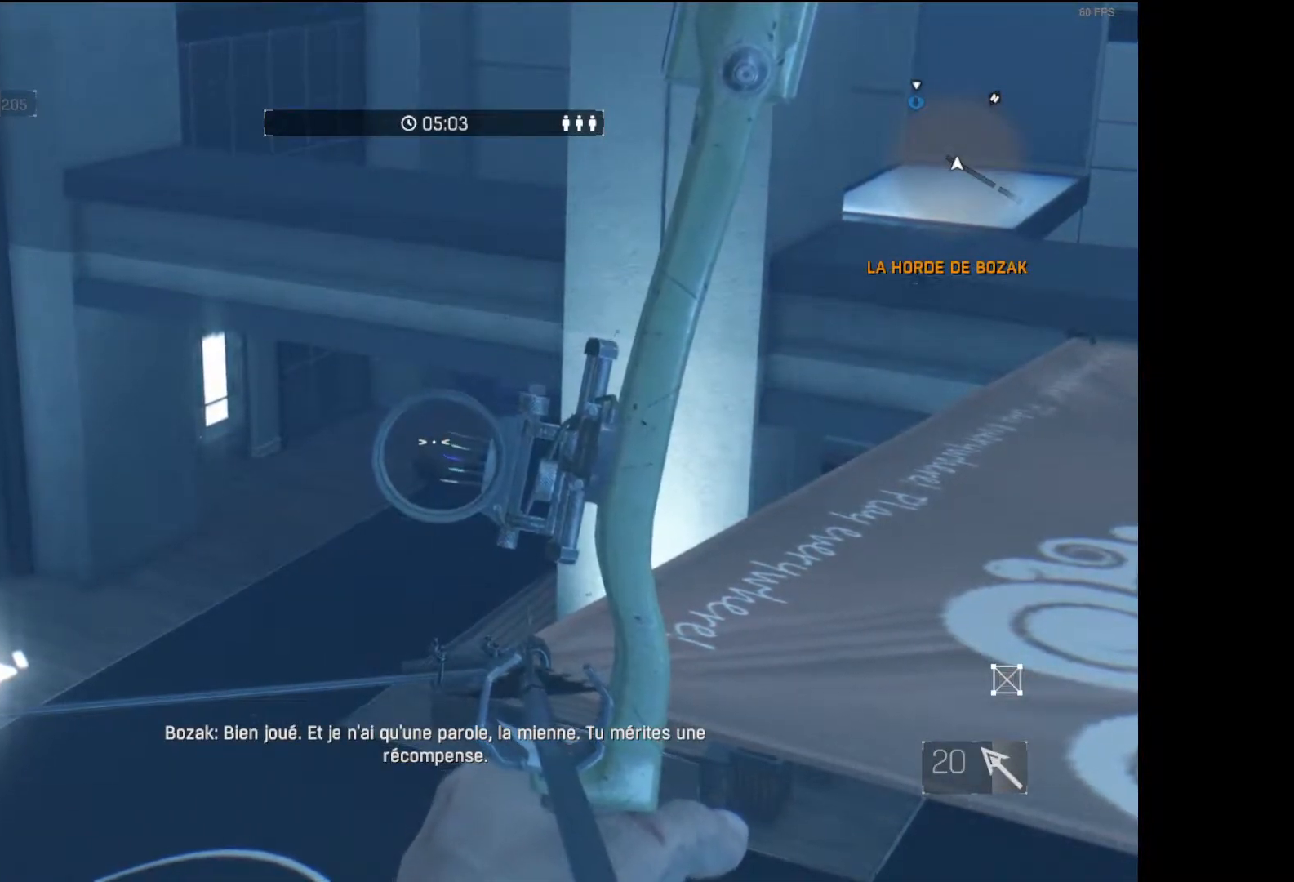
{"buttons": ["R2"], "left_stick": "center", "right_stick": "center", "events": []}
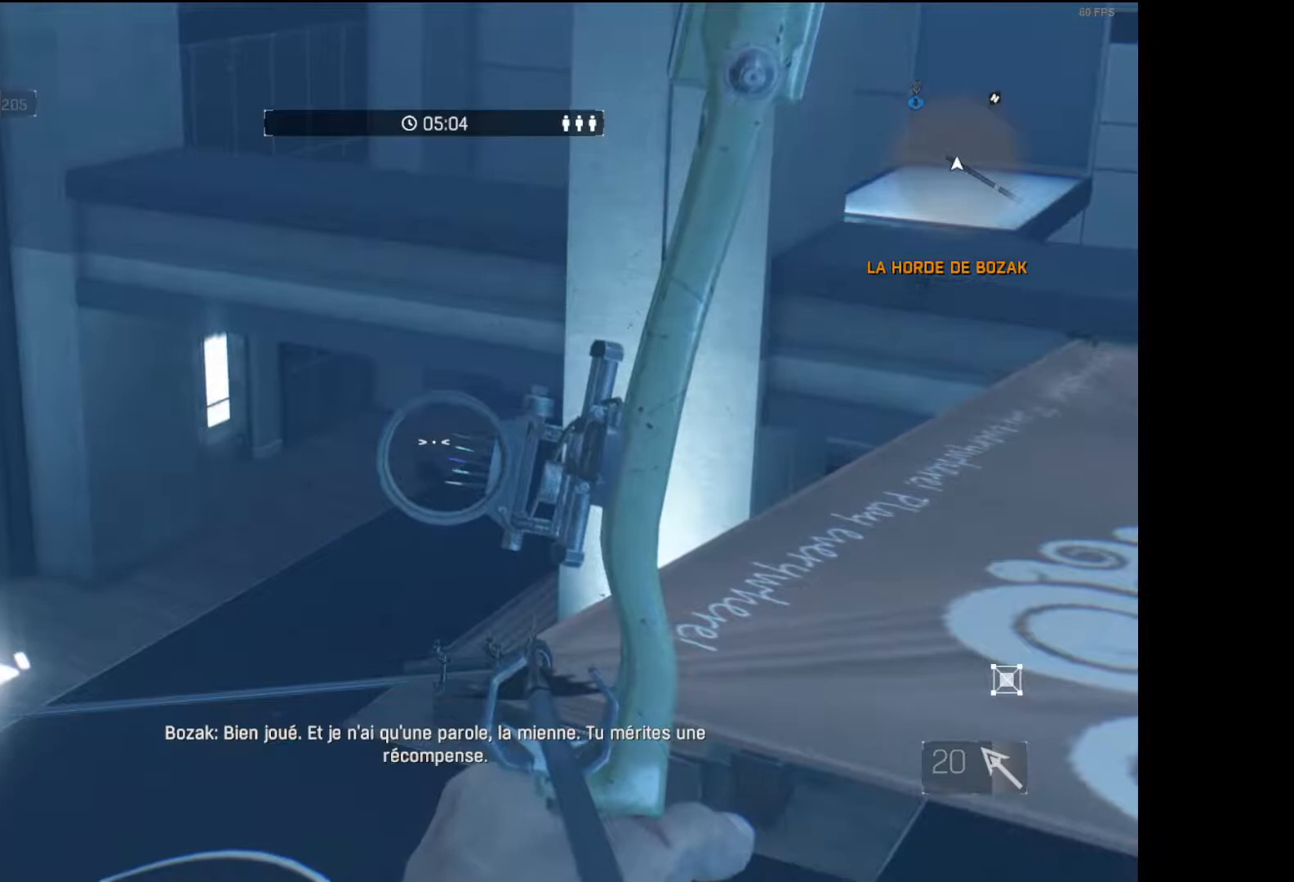
{"buttons": ["R2"], "left_stick": "center", "right_stick": "center", "events": []}
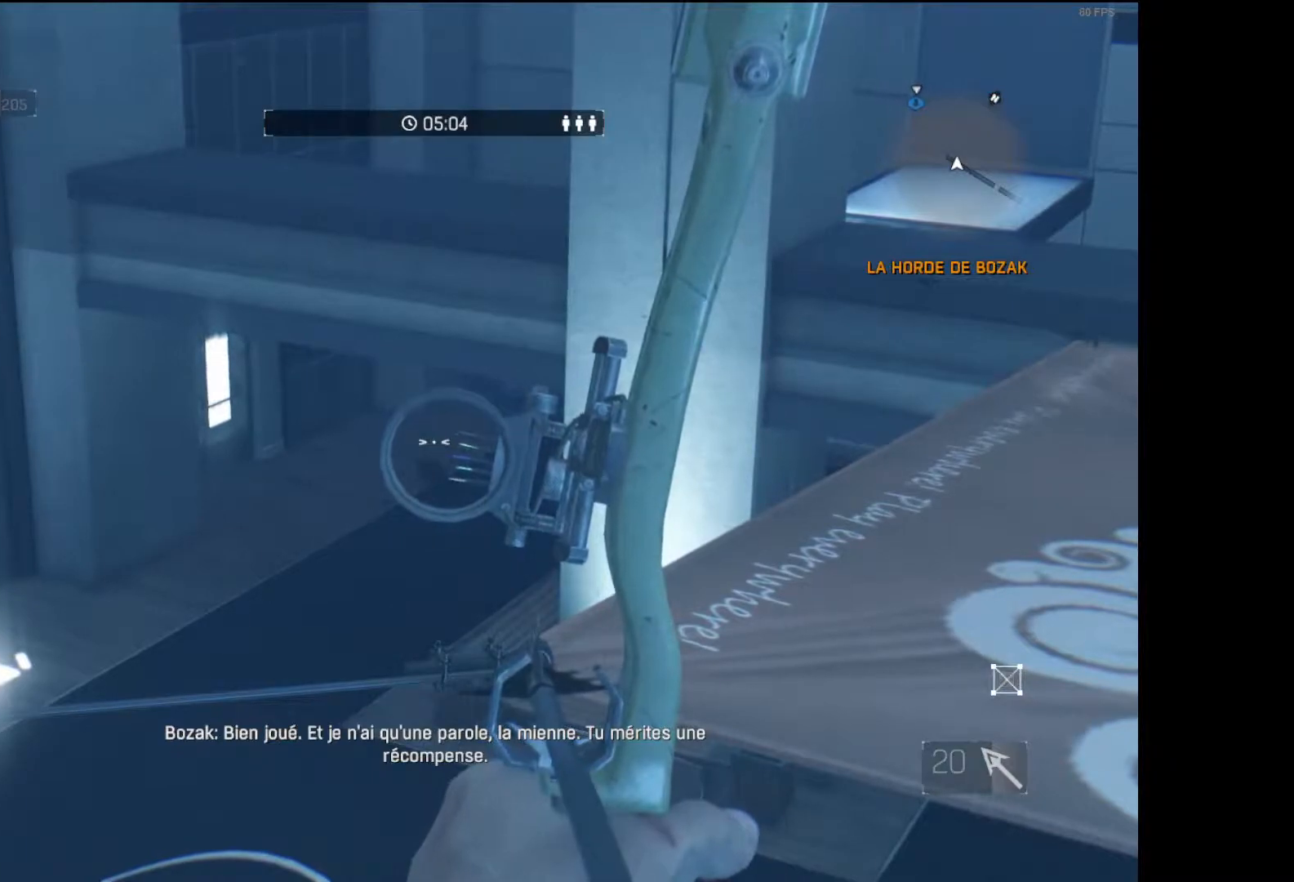
{"buttons": ["R2"], "left_stick": "center", "right_stick": "center", "events": []}
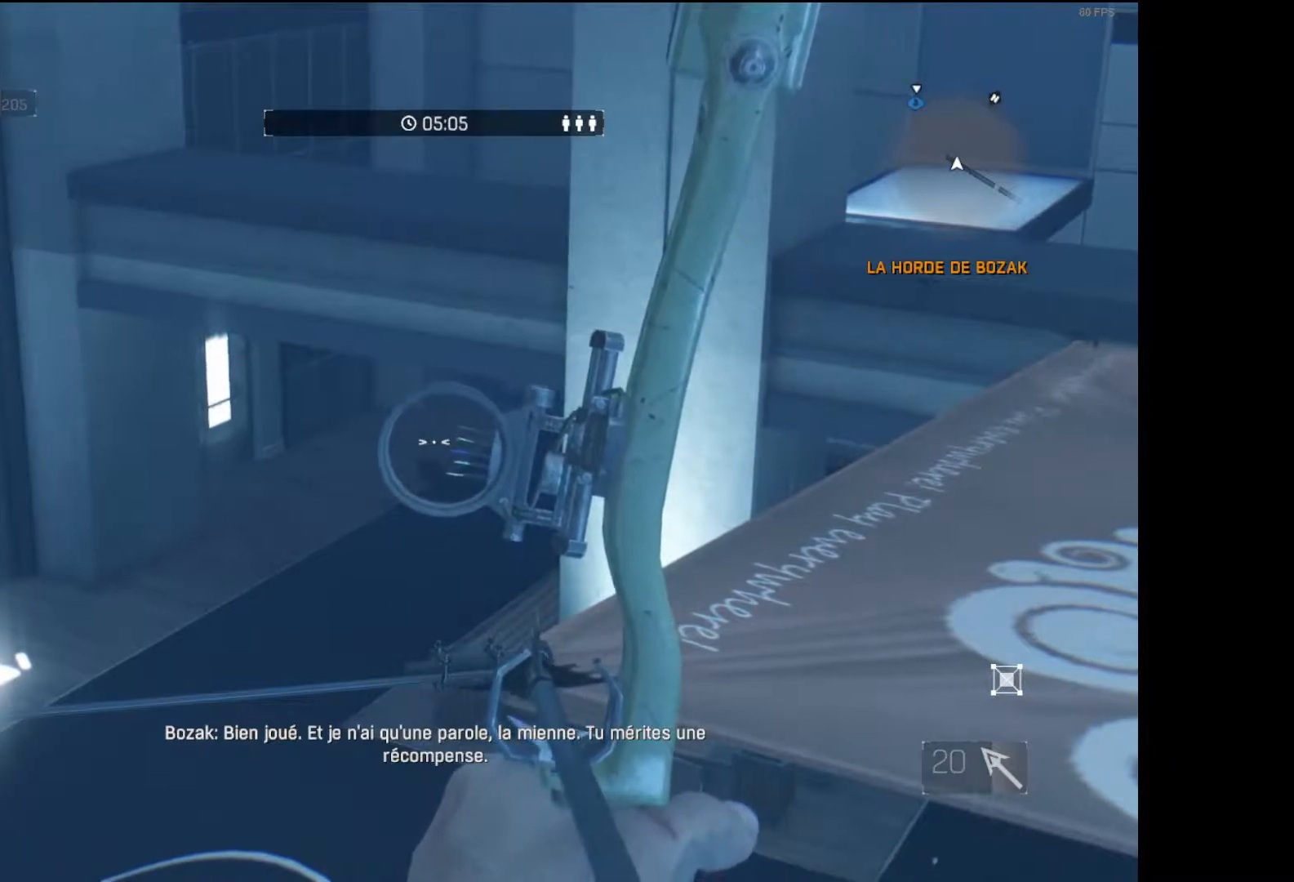
{"buttons": ["R2"], "left_stick": "center", "right_stick": "center", "events": []}
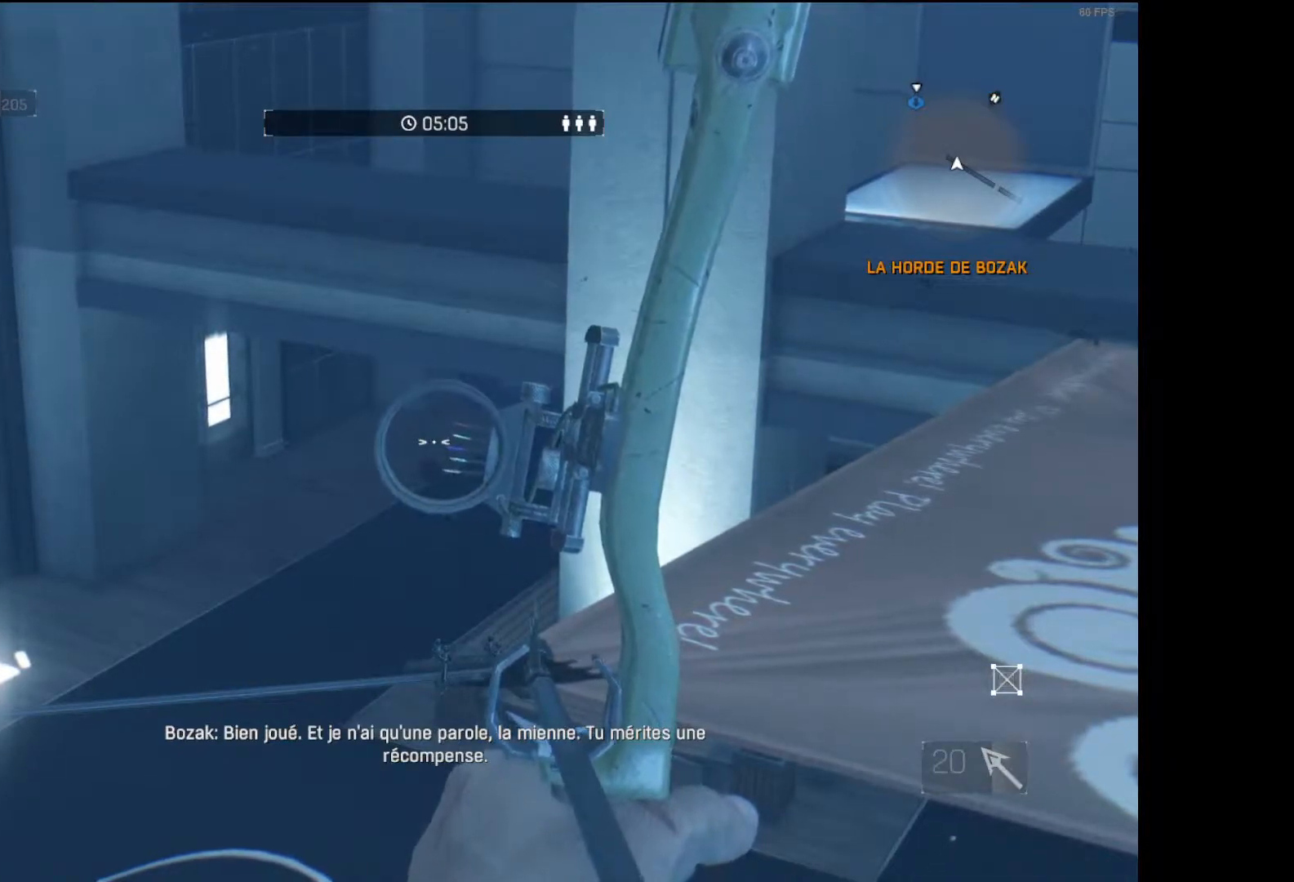
{"buttons": ["R2"], "left_stick": "center", "right_stick": "center", "events": [[250, "left_stick", "left"], [367, "left_stick", "center"]]}
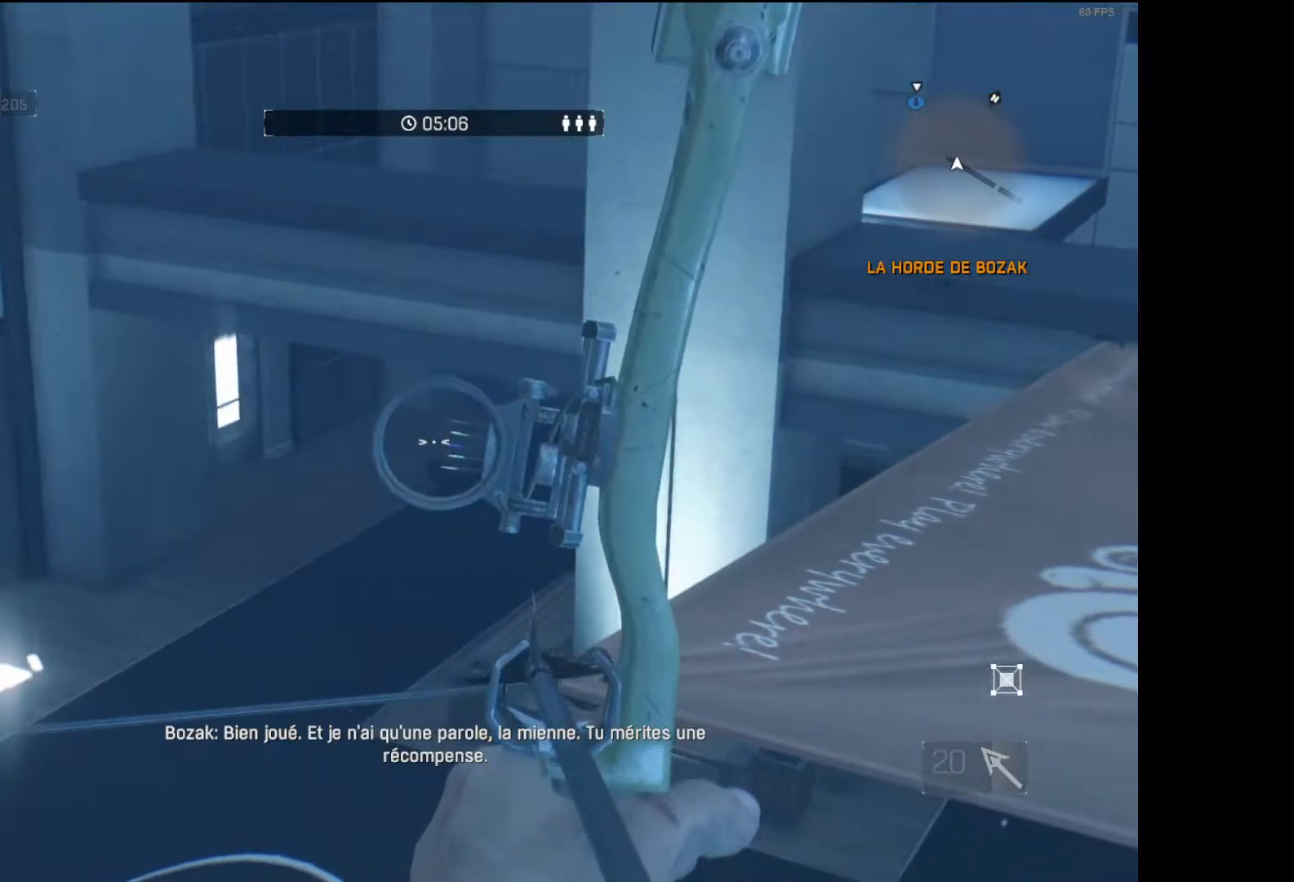
{"buttons": ["R2"], "left_stick": "center", "right_stick": "center", "events": []}
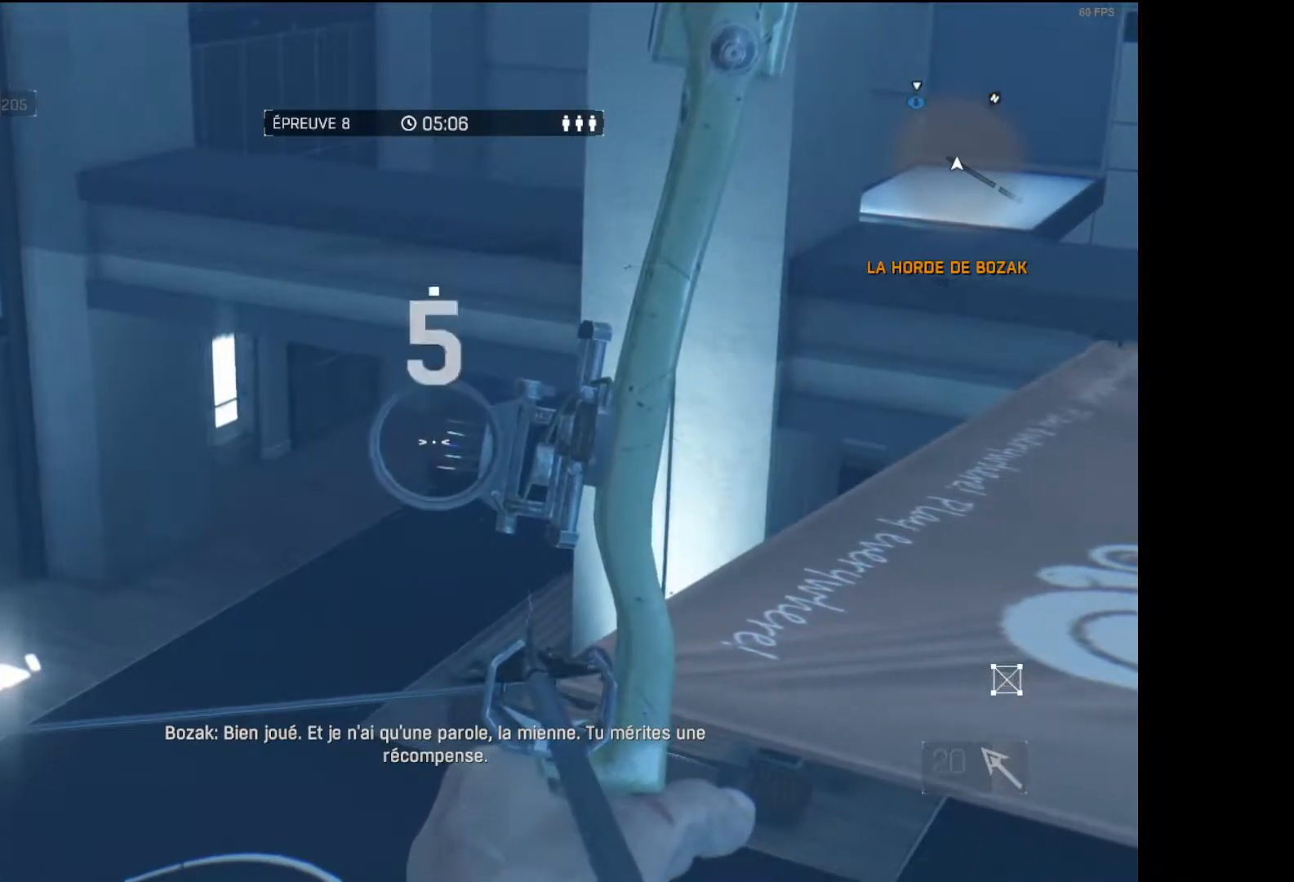
{"buttons": ["R2"], "left_stick": "center", "right_stick": "center", "events": []}
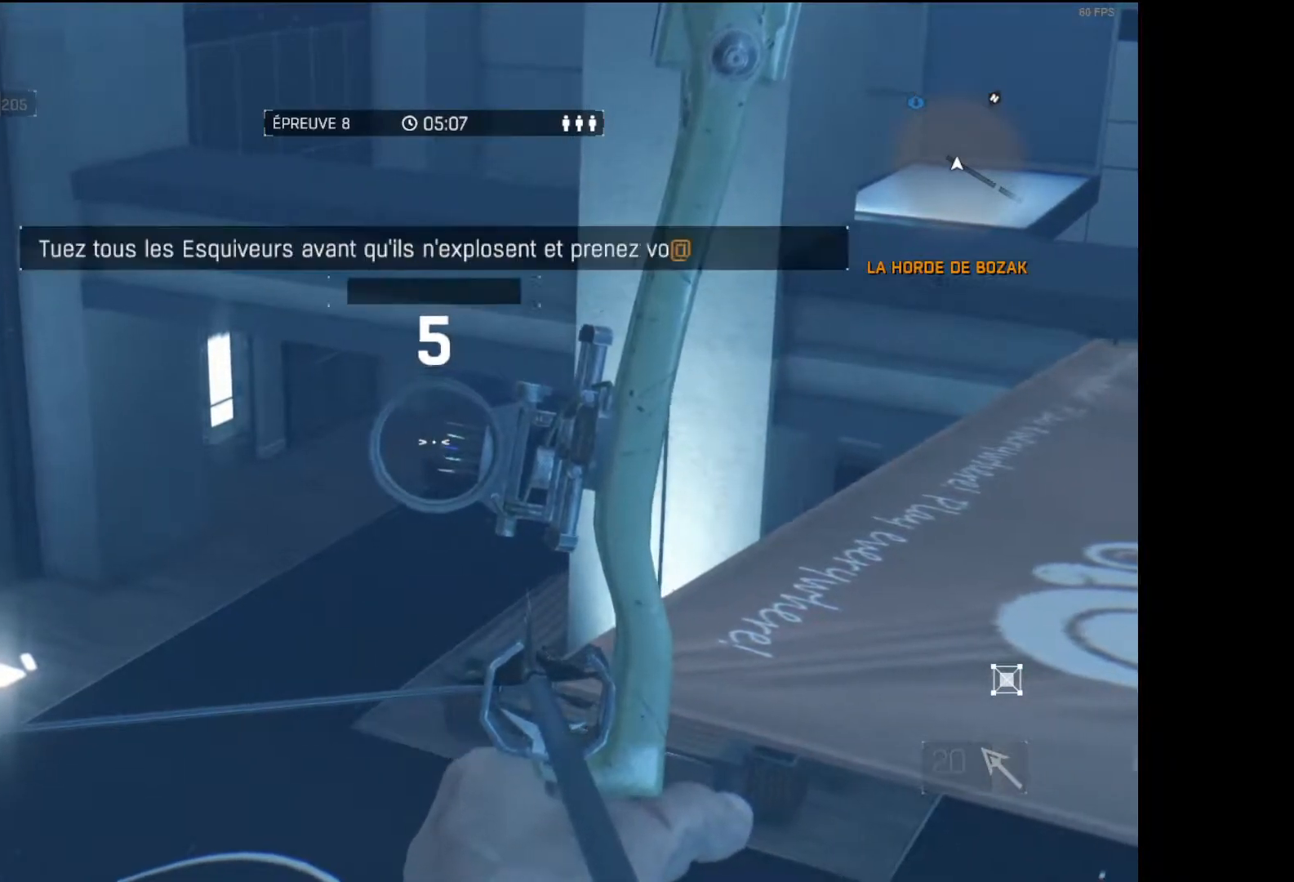
{"buttons": ["R2"], "left_stick": "center", "right_stick": "center", "events": []}
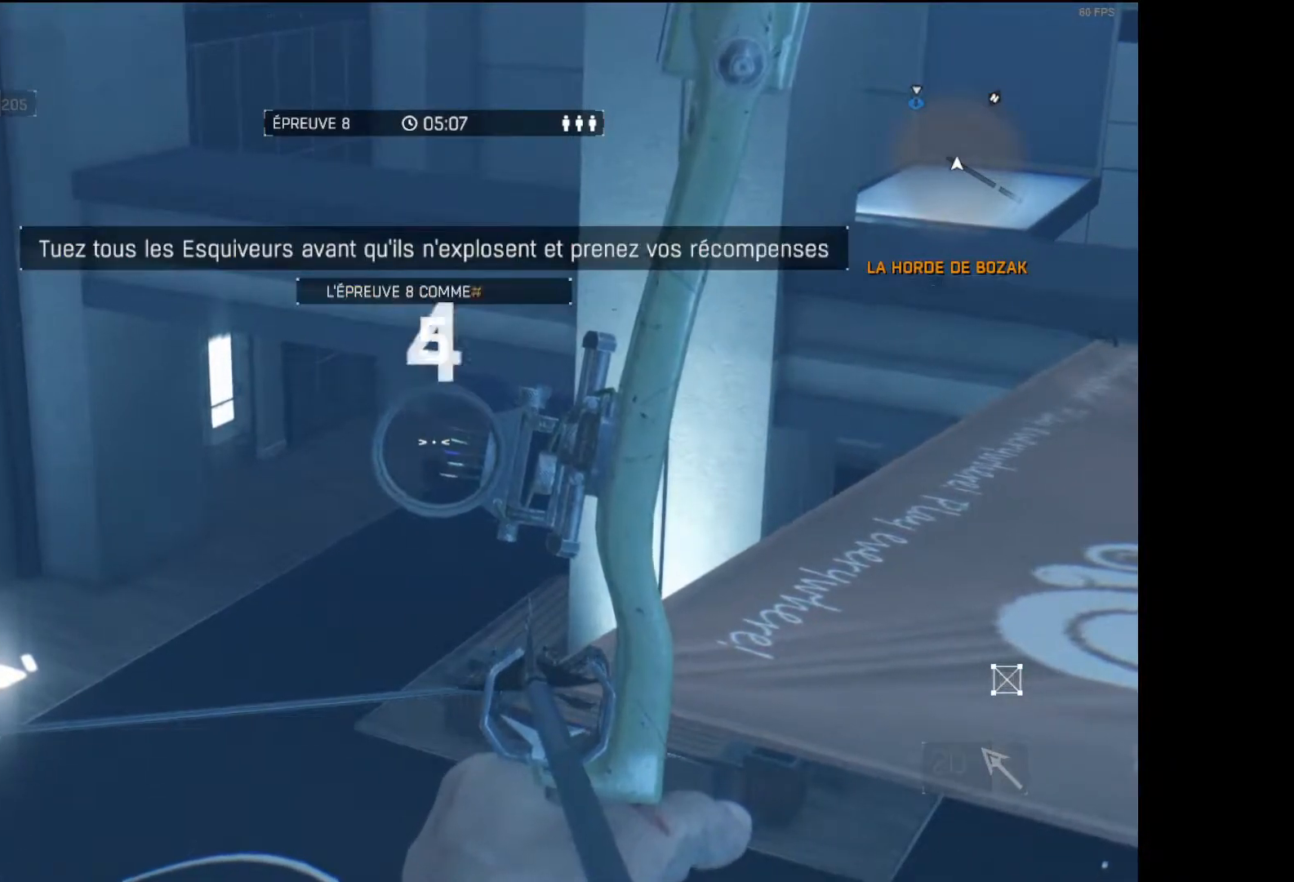
{"buttons": ["R2"], "left_stick": "center", "right_stick": "center", "events": []}
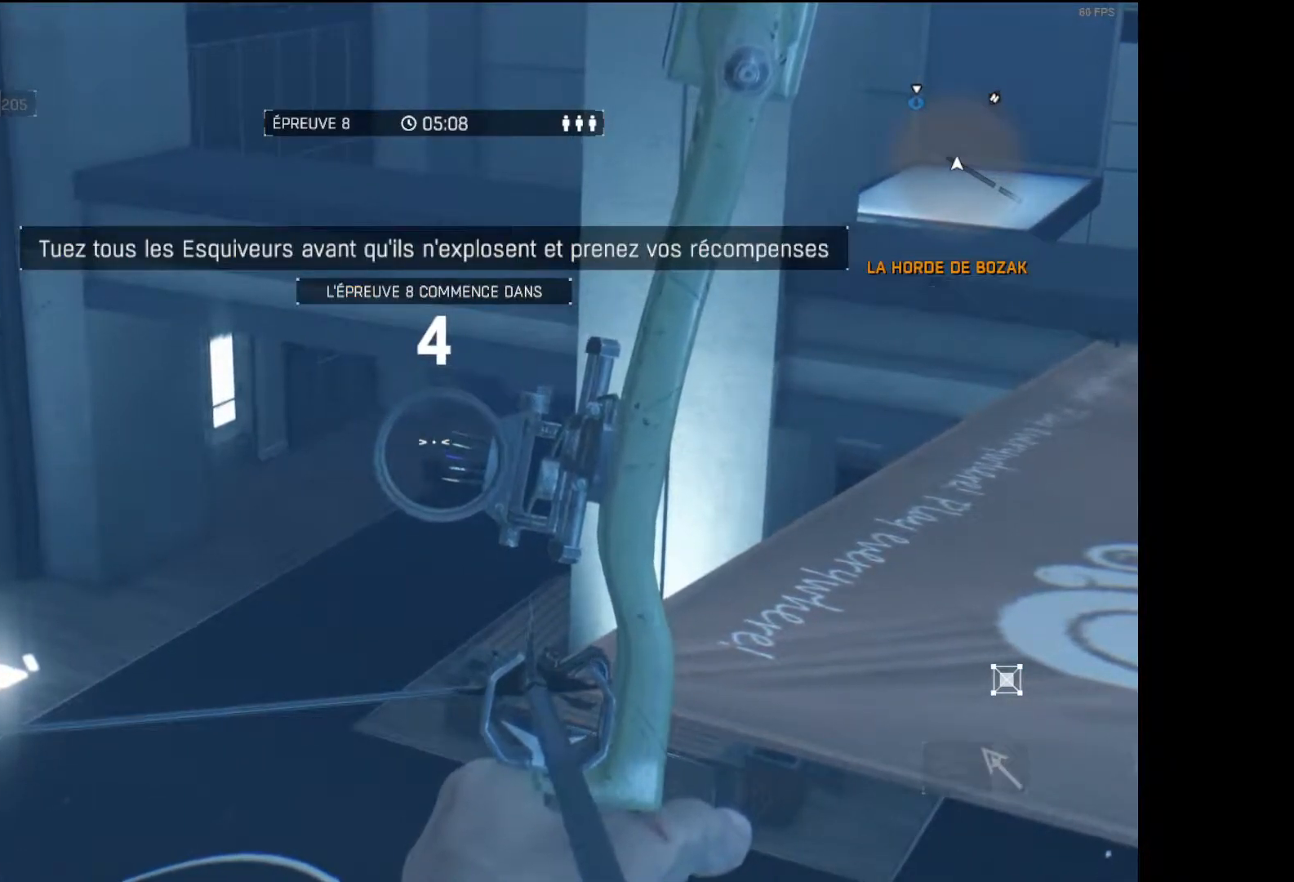
{"buttons": ["R2"], "left_stick": "center", "right_stick": "center", "events": []}
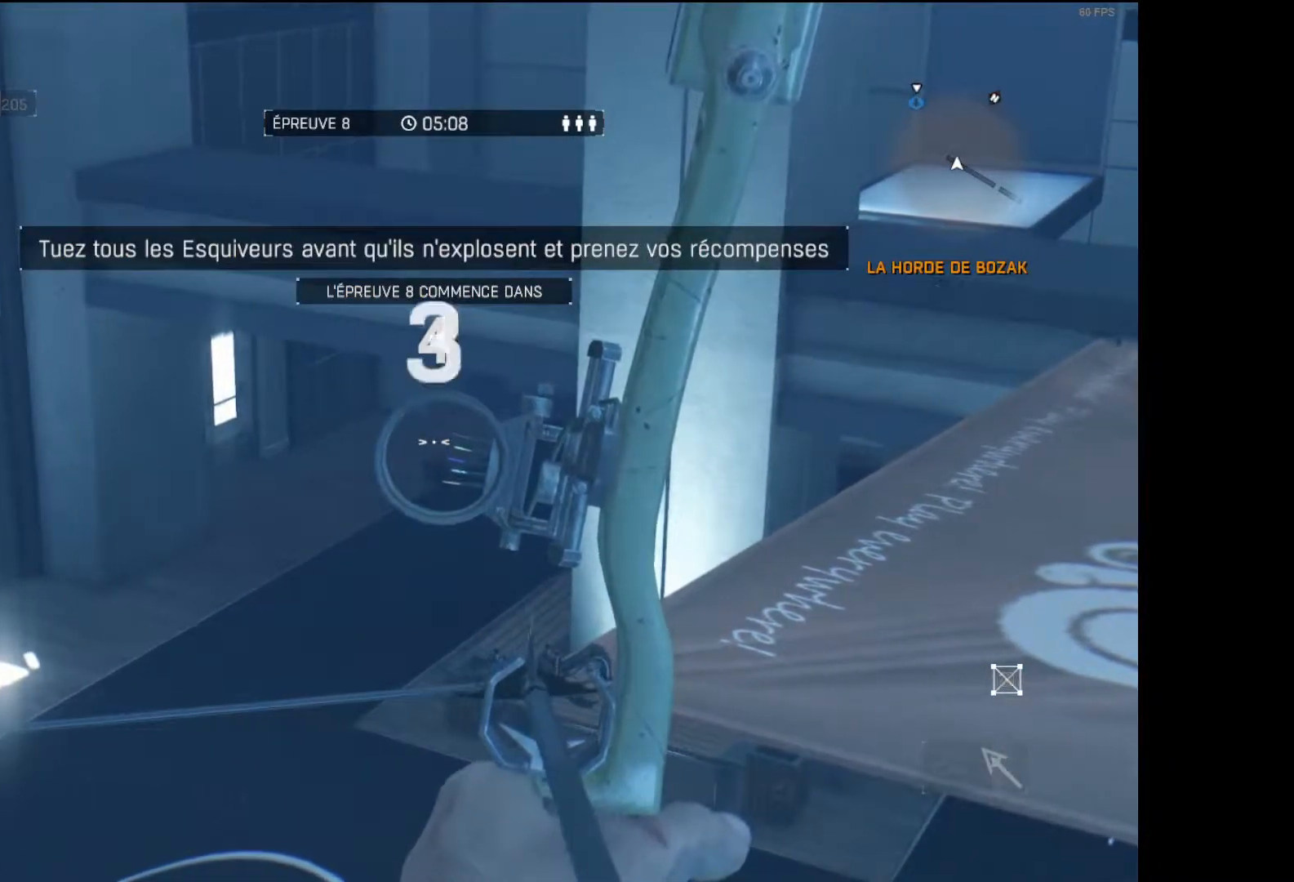
{"buttons": ["R2"], "left_stick": "center", "right_stick": "center", "events": []}
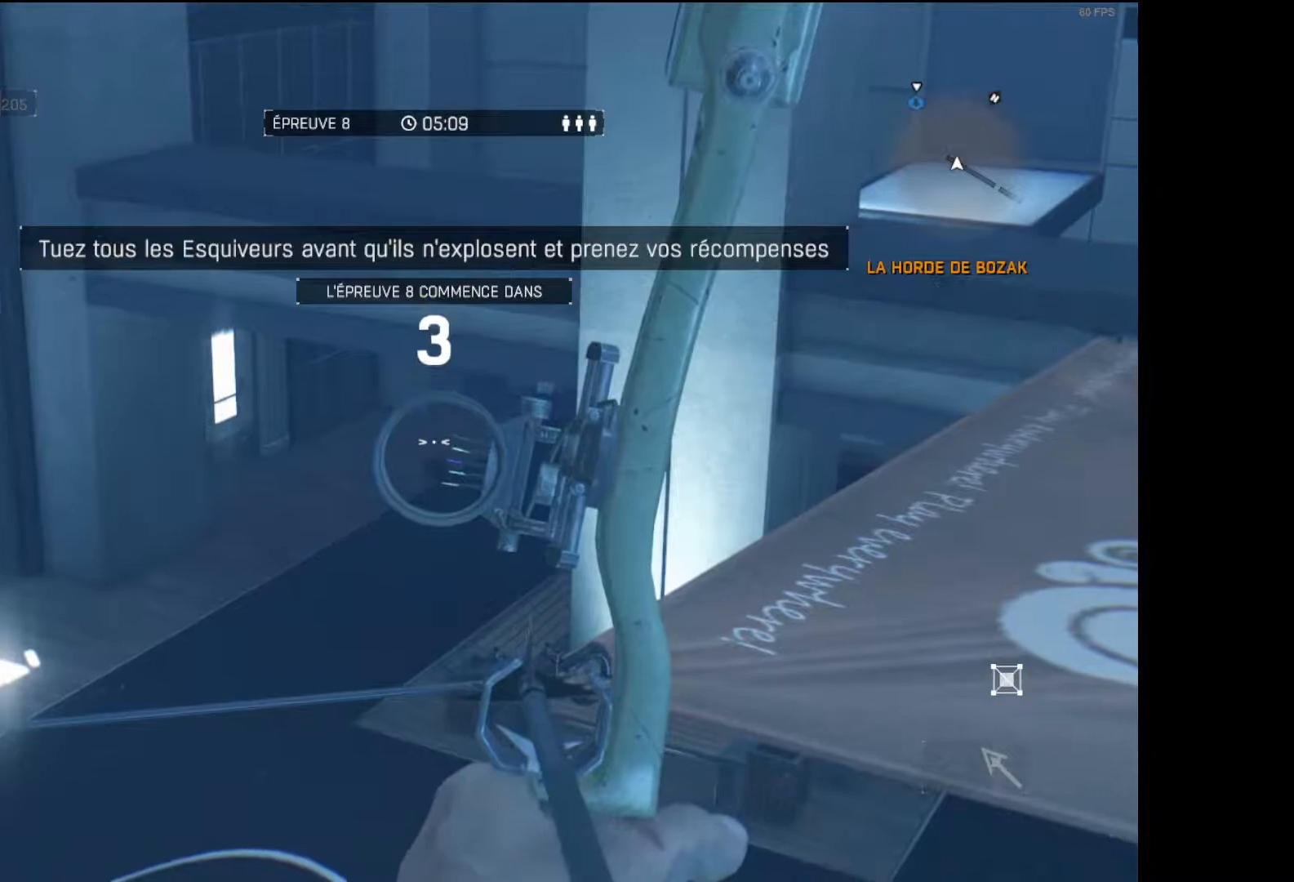
{"buttons": ["R2"], "left_stick": "center", "right_stick": "center", "events": []}
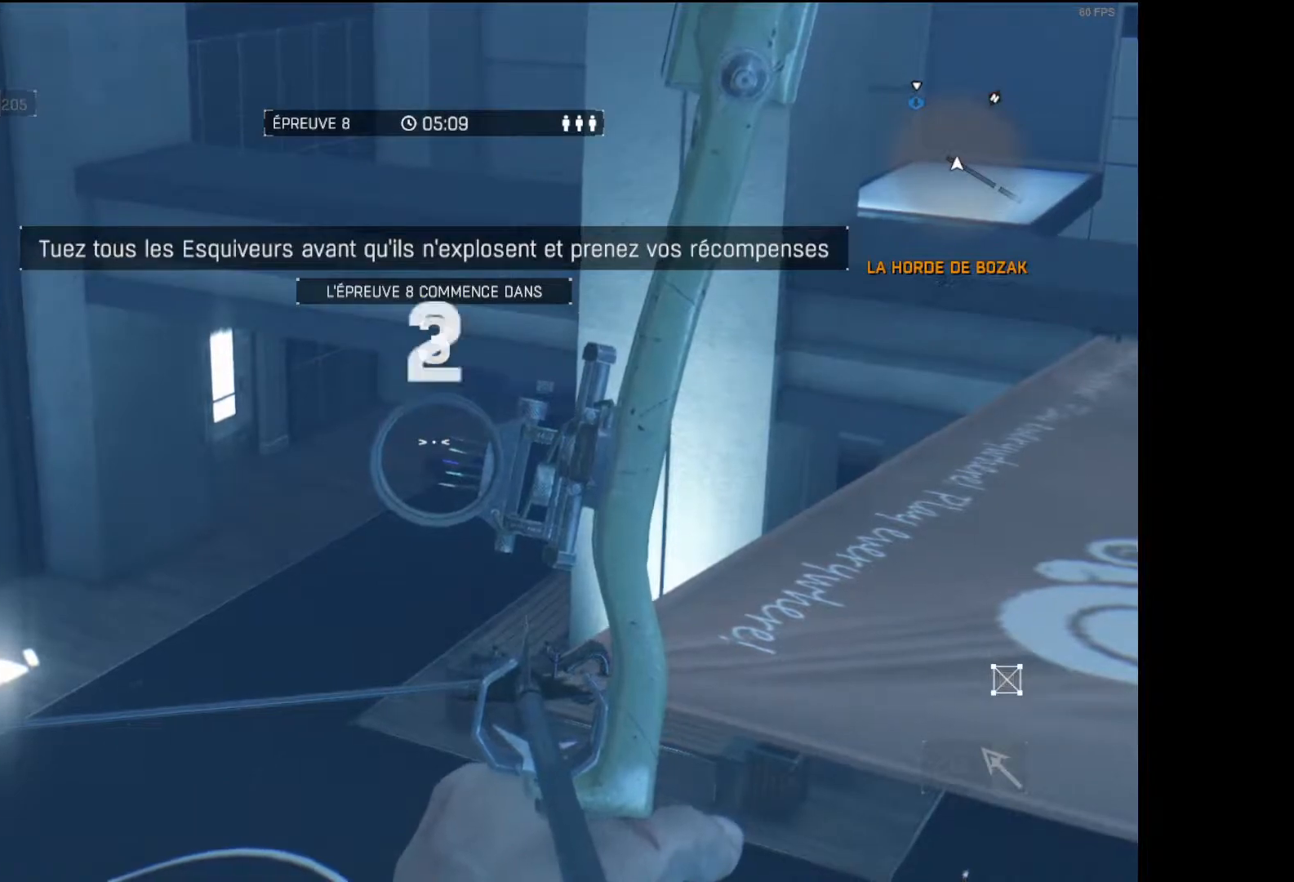
{"buttons": ["DPAD_RIGHT"], "left_stick": "center", "right_stick": "center", "events": [[233, "R2", "up"], [433, "DPAD_RIGHT", "down"]]}
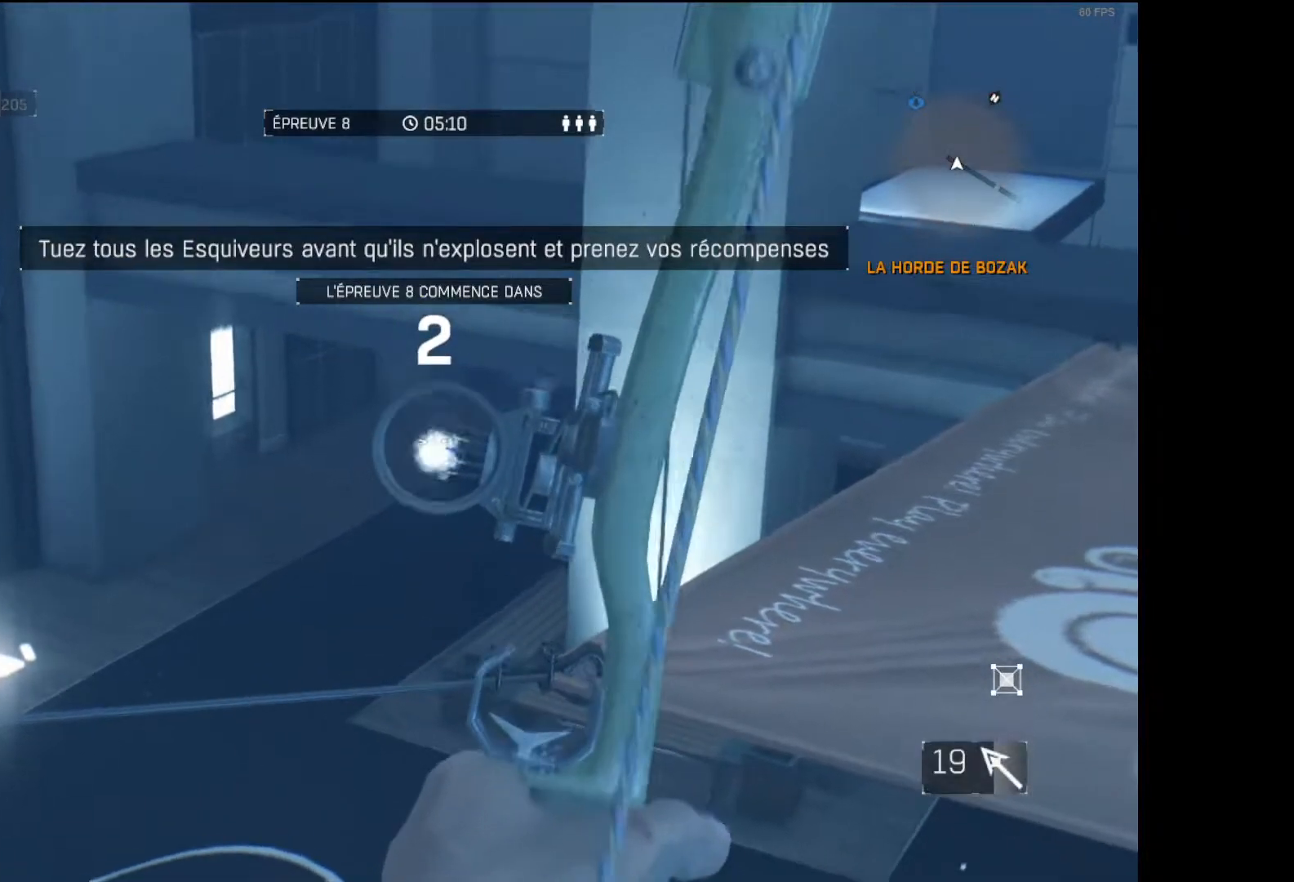
{"buttons": ["DPAD_RIGHT"], "left_stick": "center", "right_stick": "center", "events": [[117, "right_stick", "right"], [217, "right_stick", "center"]]}
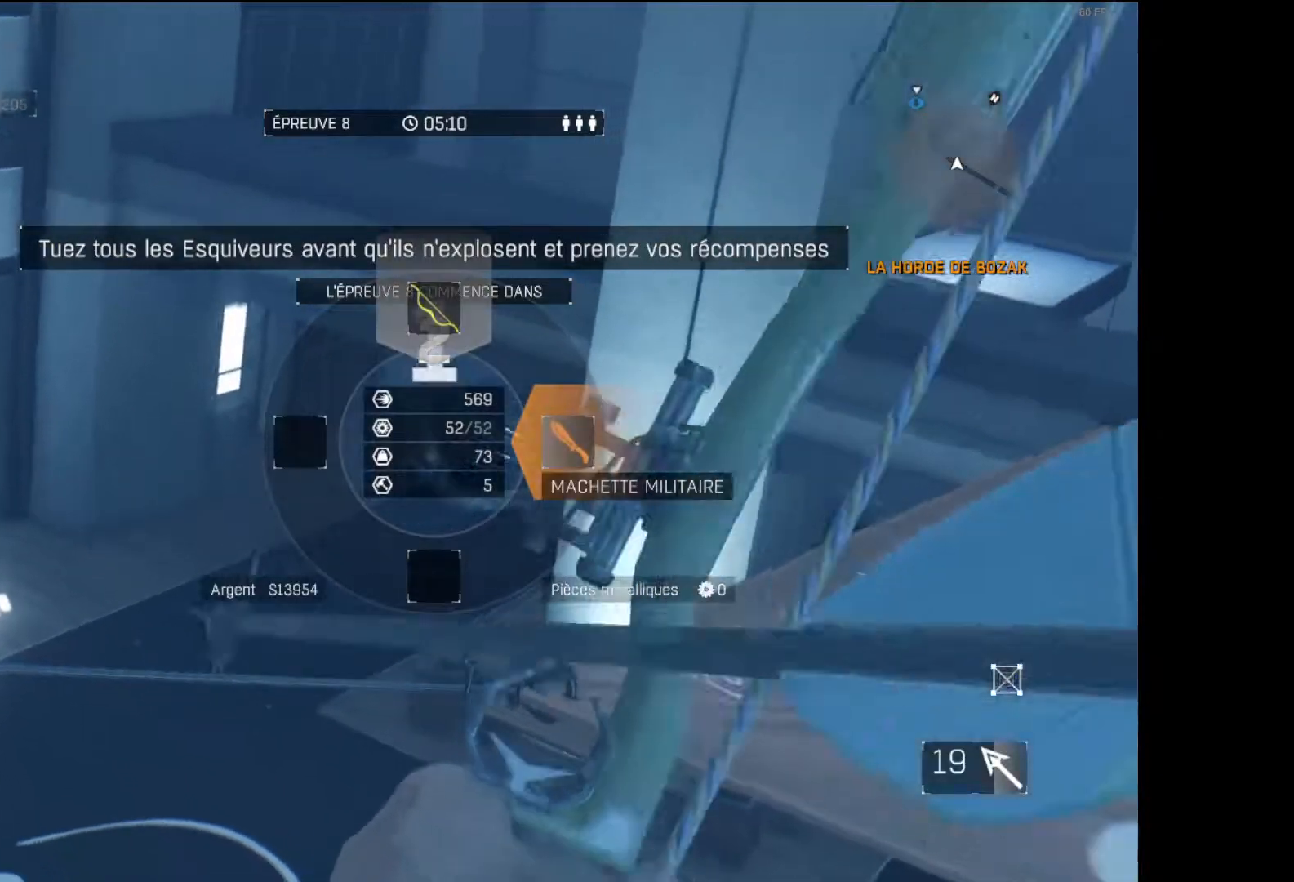
{"buttons": [], "left_stick": "center", "right_stick": "center", "events": [[133, "DPAD_RIGHT", "up"]]}
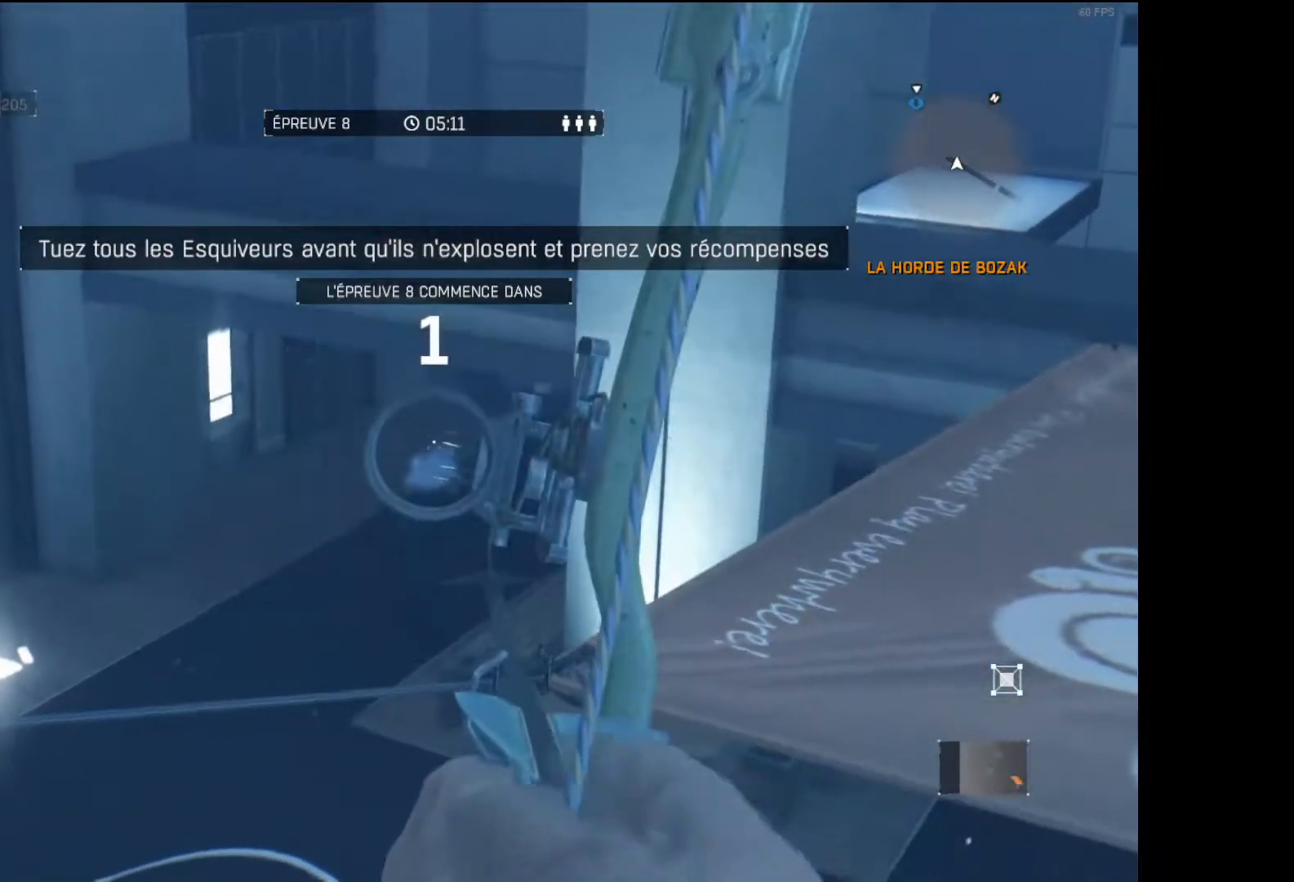
{"buttons": [], "left_stick": "up", "right_stick": "left", "events": [[383, "right_stick", "left"], [400, "left_stick", "up"]]}
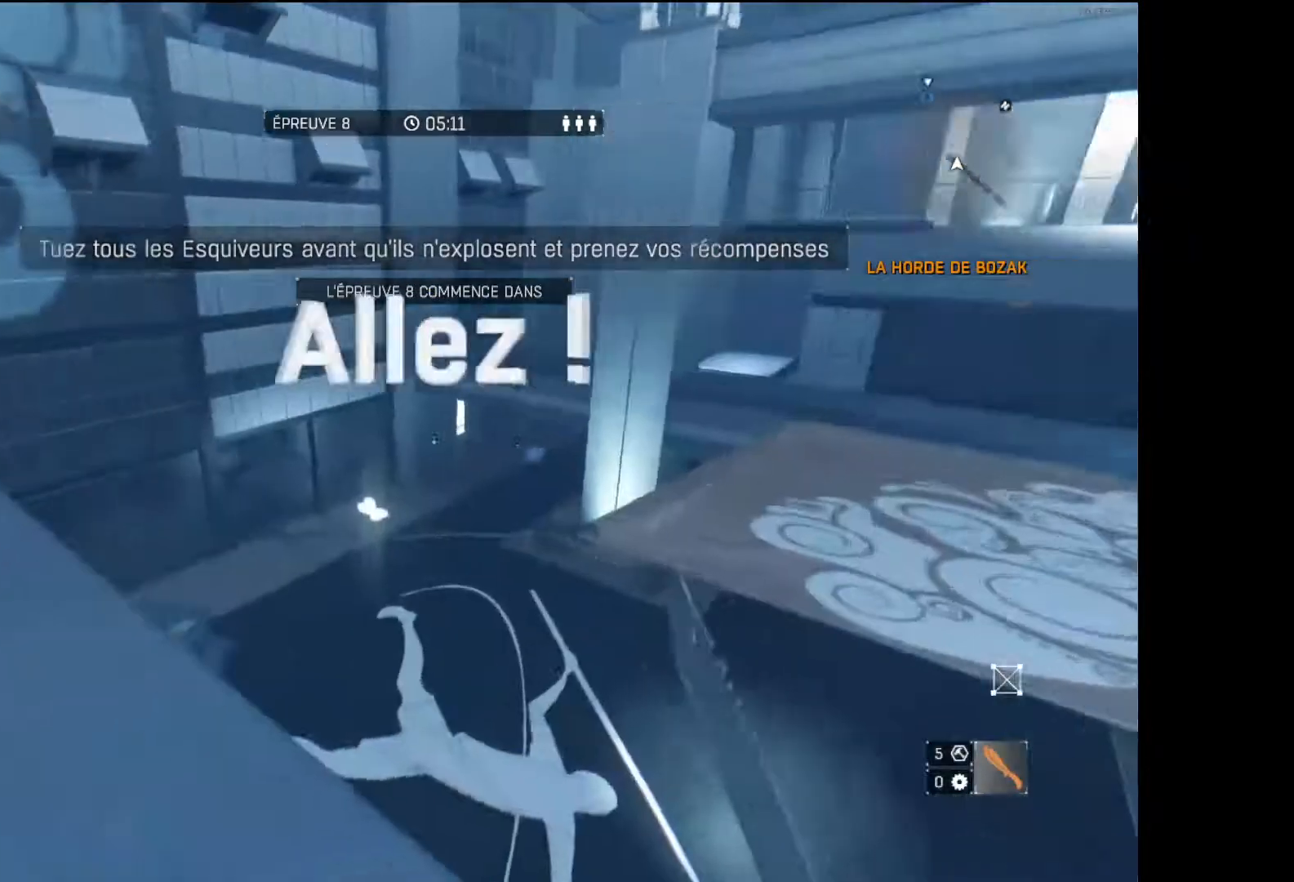
{"buttons": ["L3"], "left_stick": "up", "right_stick": "center", "events": [[17, "right_stick", "center"], [50, "L3", "down"], [200, "right_stick", "right"], [317, "right_stick", "center"]]}
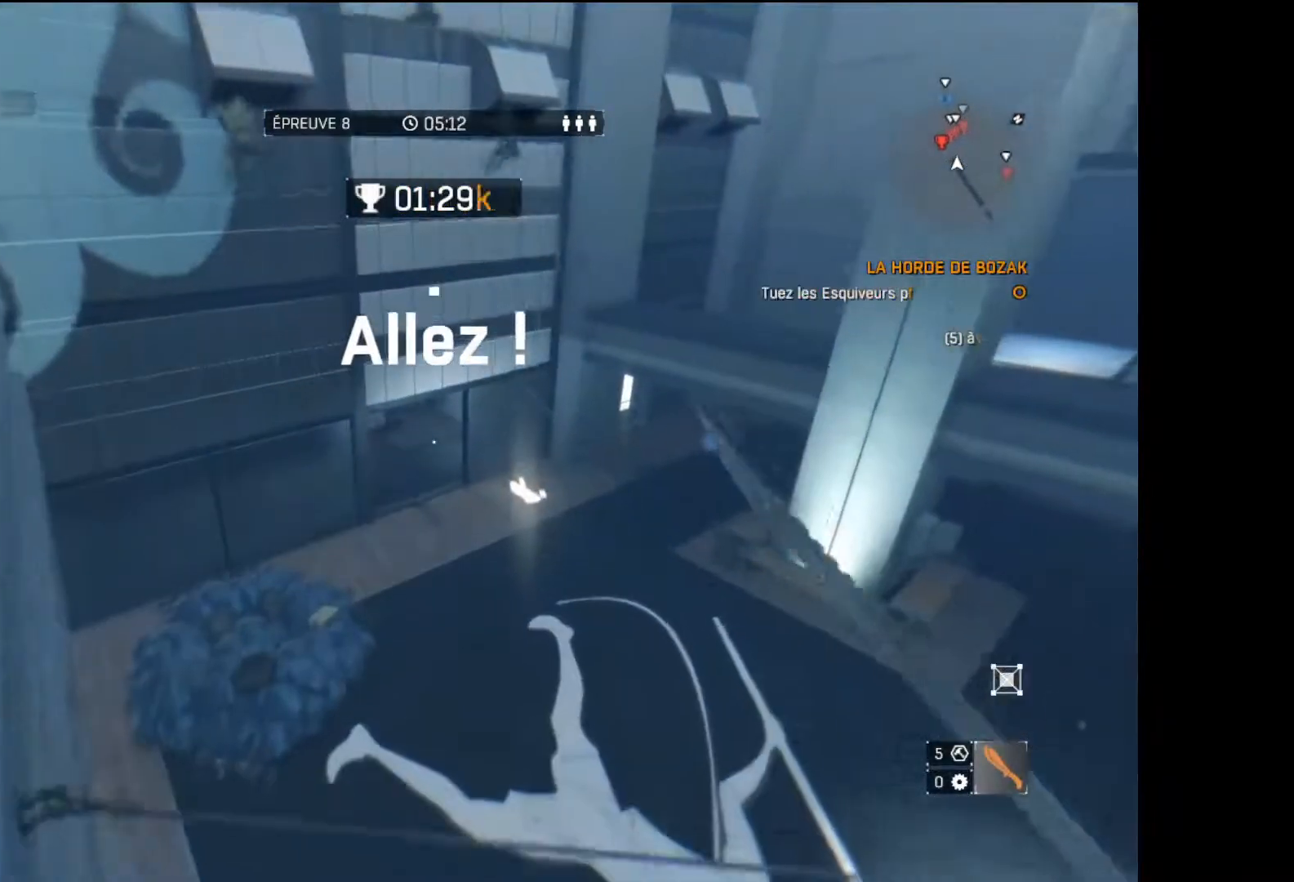
{"buttons": ["L3"], "left_stick": "up", "right_stick": "up", "events": [[50, "right_stick", "up-left"], [133, "right_stick", "center"], [350, "right_stick", "up"]]}
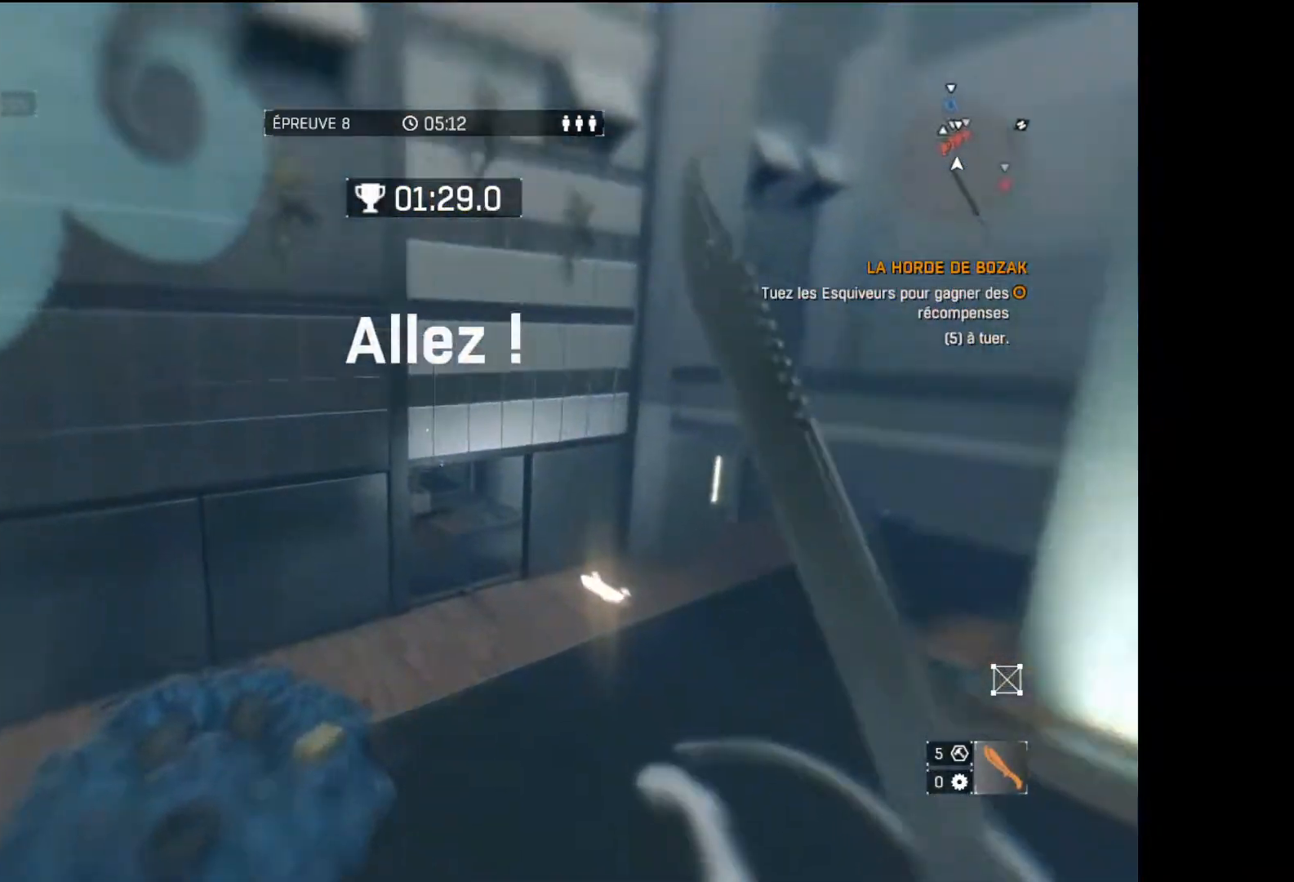
{"buttons": ["L3"], "left_stick": "up", "right_stick": "center", "events": [[17, "right_stick", "center"], [300, "right_stick", "up"], [450, "right_stick", "center"]]}
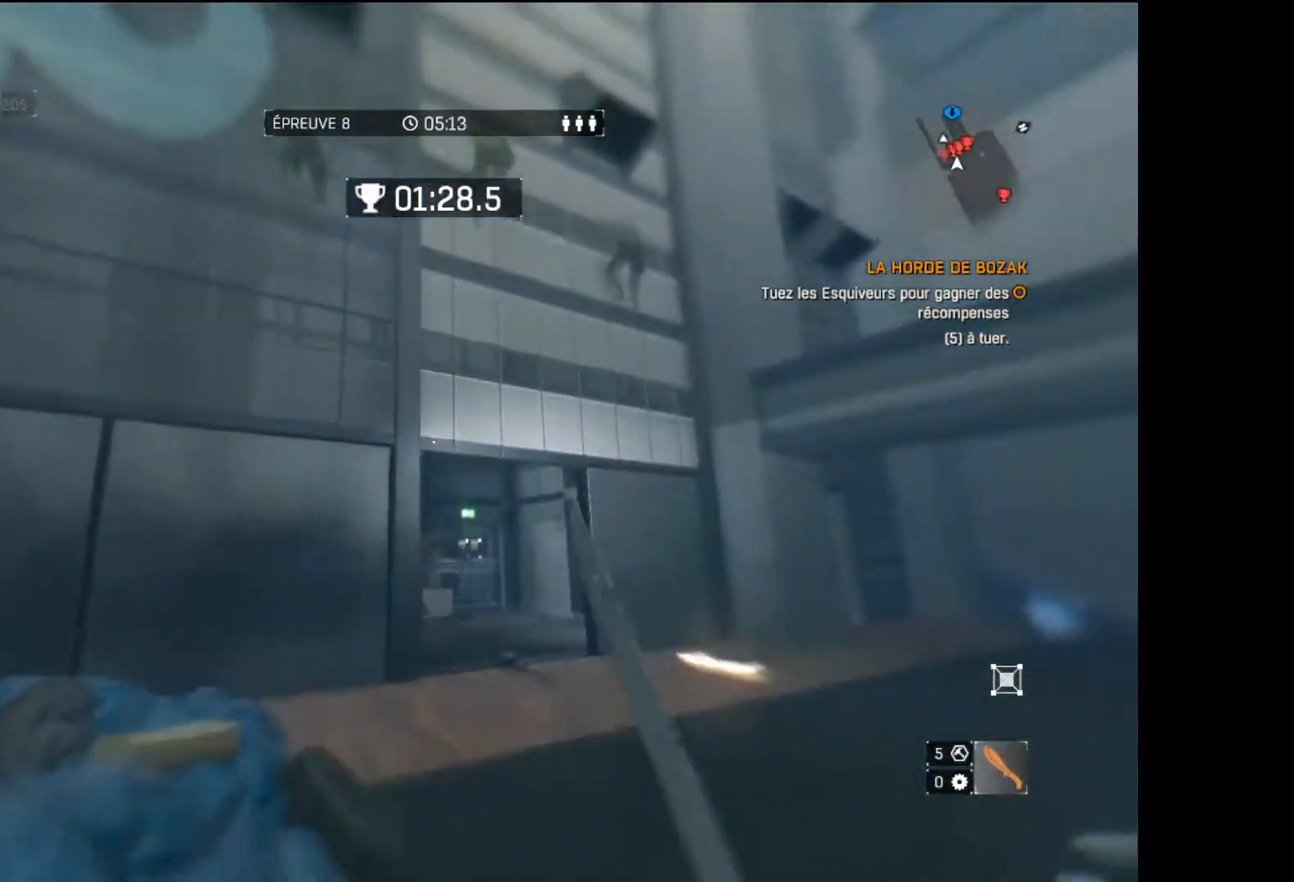
{"buttons": [], "left_stick": "up", "right_stick": "center", "events": [[67, "L3", "up"], [183, "right_stick", "up-left"], [333, "right_stick", "center"]]}
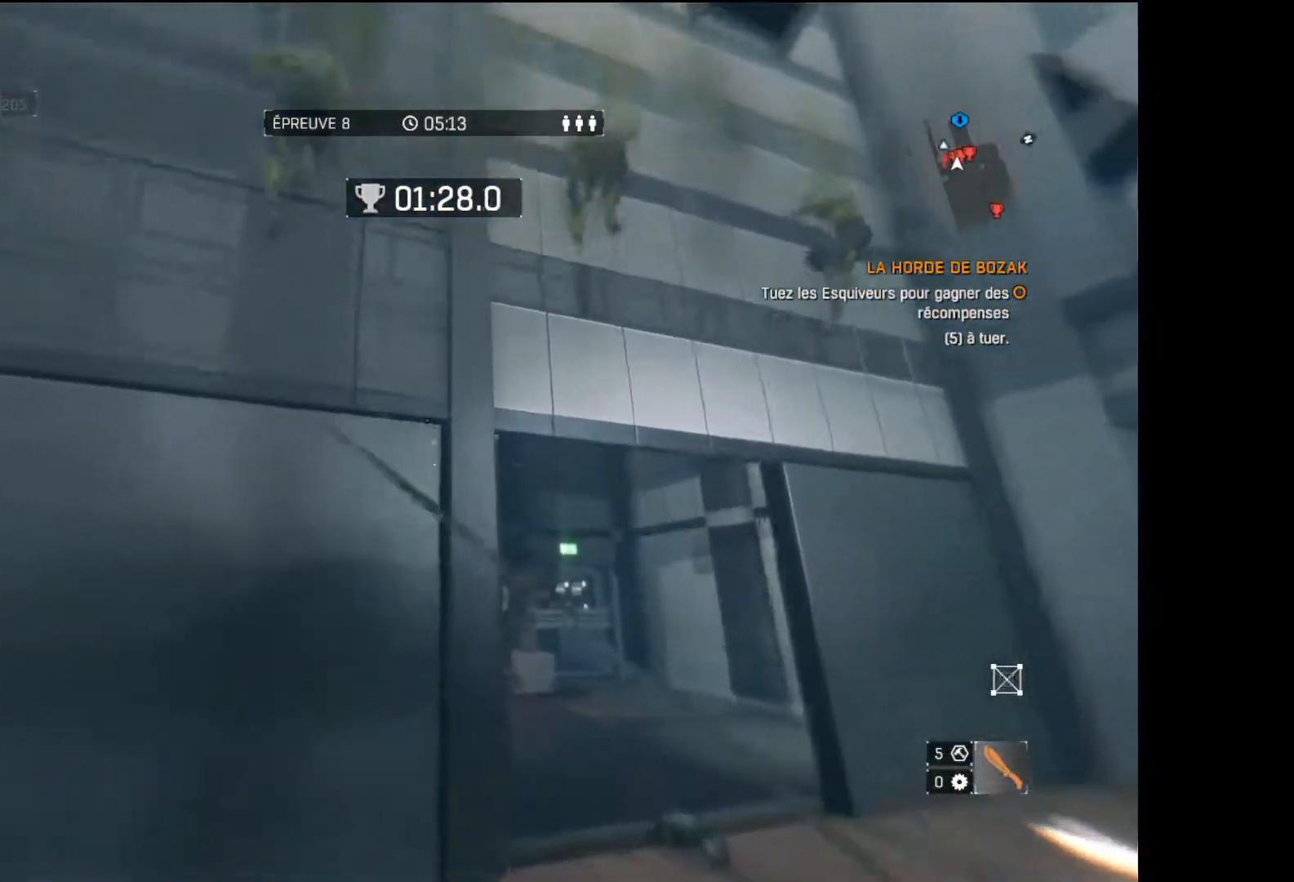
{"buttons": [], "left_stick": "down-right", "right_stick": "center", "events": [[150, "R2", "down"], [250, "right_stick", "up"], [283, "R2", "up"], [317, "left_stick", "center"], [350, "R2", "down"], [433, "right_stick", "center"], [450, "left_stick", "down-right"], [467, "R2", "up"]]}
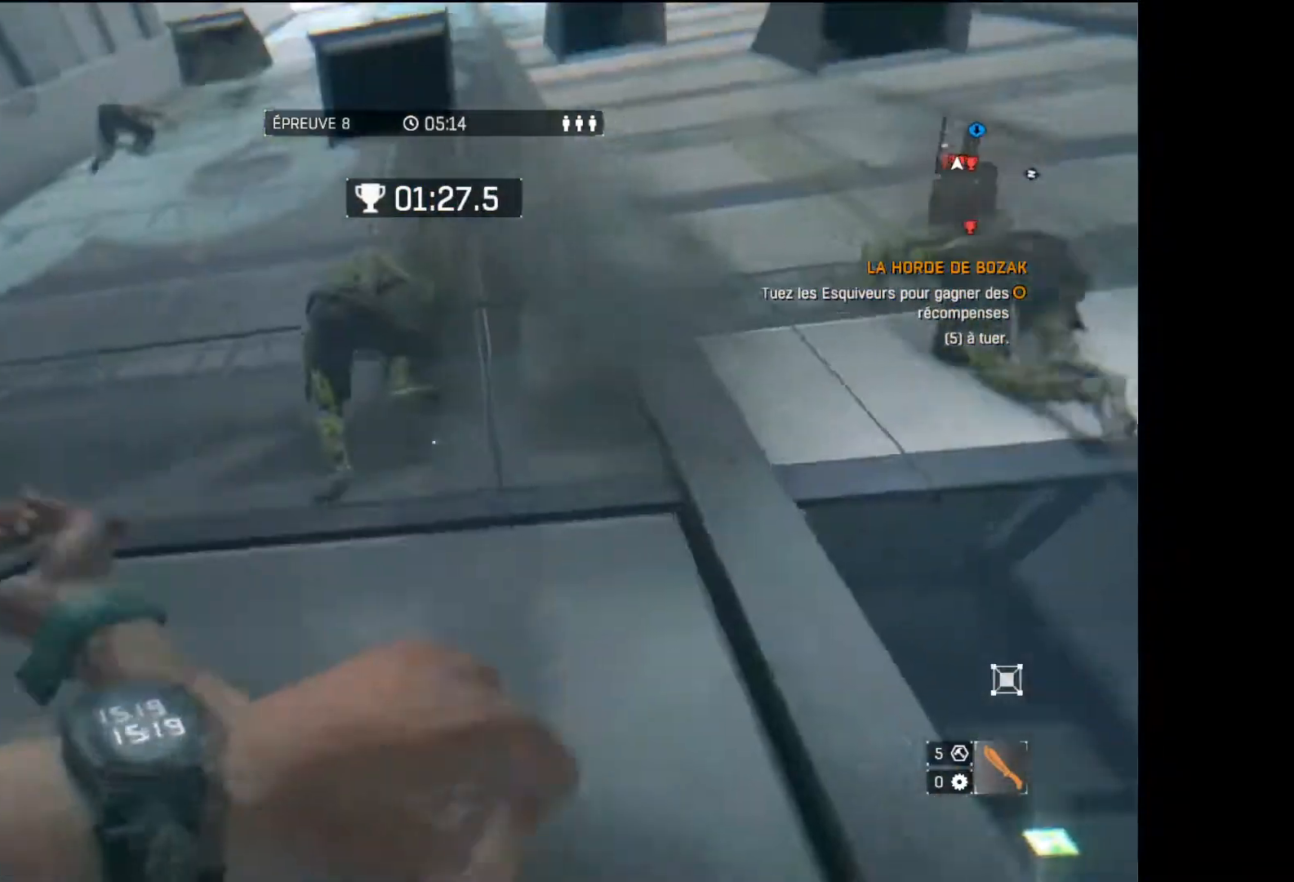
{"buttons": ["R2"], "left_stick": "up-left", "right_stick": "down", "events": [[200, "right_stick", "down"], [233, "R2", "down"], [267, "left_stick", "up-right"], [367, "left_stick", "up-left"], [383, "R2", "up"], [450, "R2", "down"]]}
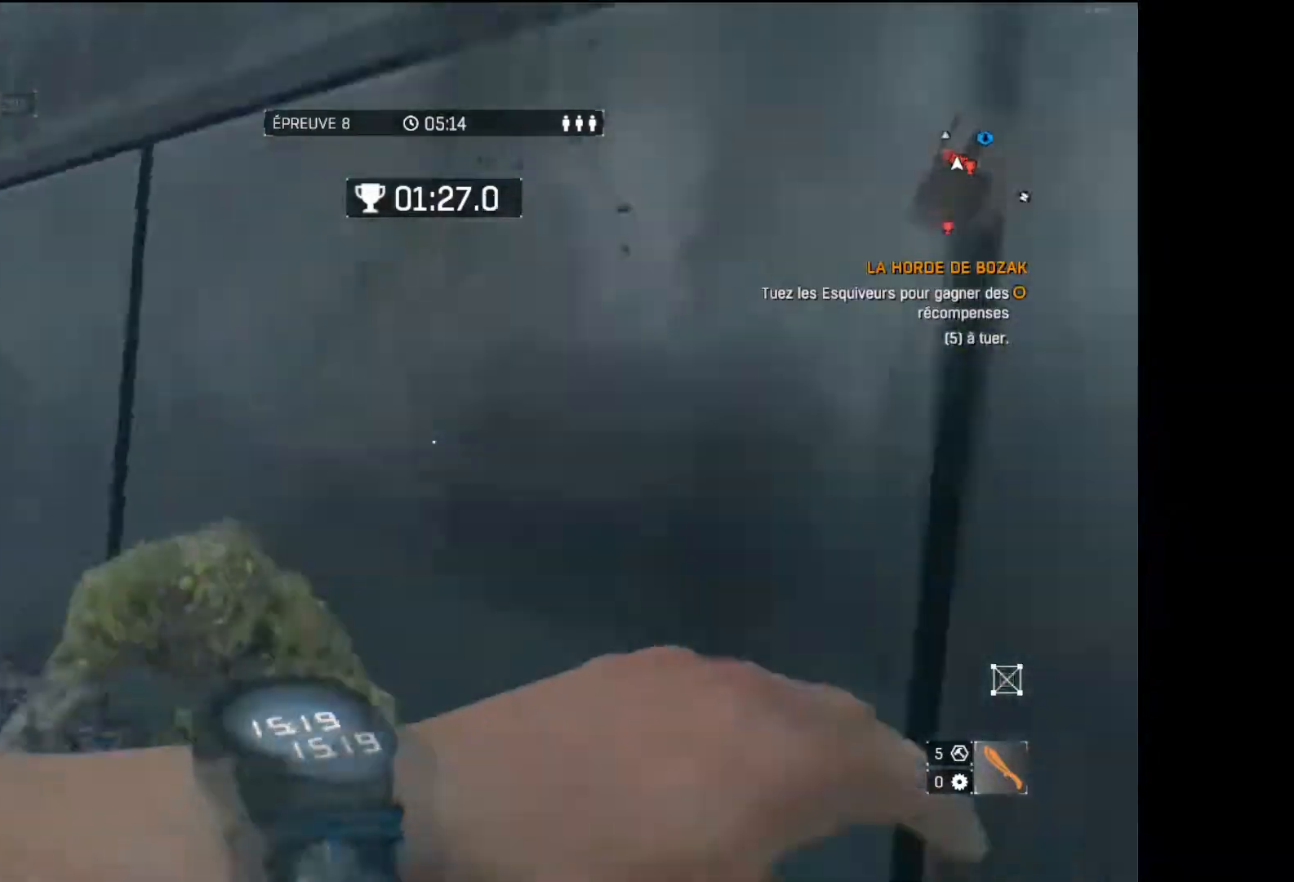
{"buttons": ["R2"], "left_stick": "up-right", "right_stick": "center", "events": [[83, "R2", "up"], [83, "left_stick", "center"], [133, "left_stick", "right"], [133, "right_stick", "right"], [300, "R2", "down"], [417, "R2", "up"], [417, "right_stick", "center"], [450, "left_stick", "up-right"], [500, "R2", "down"]]}
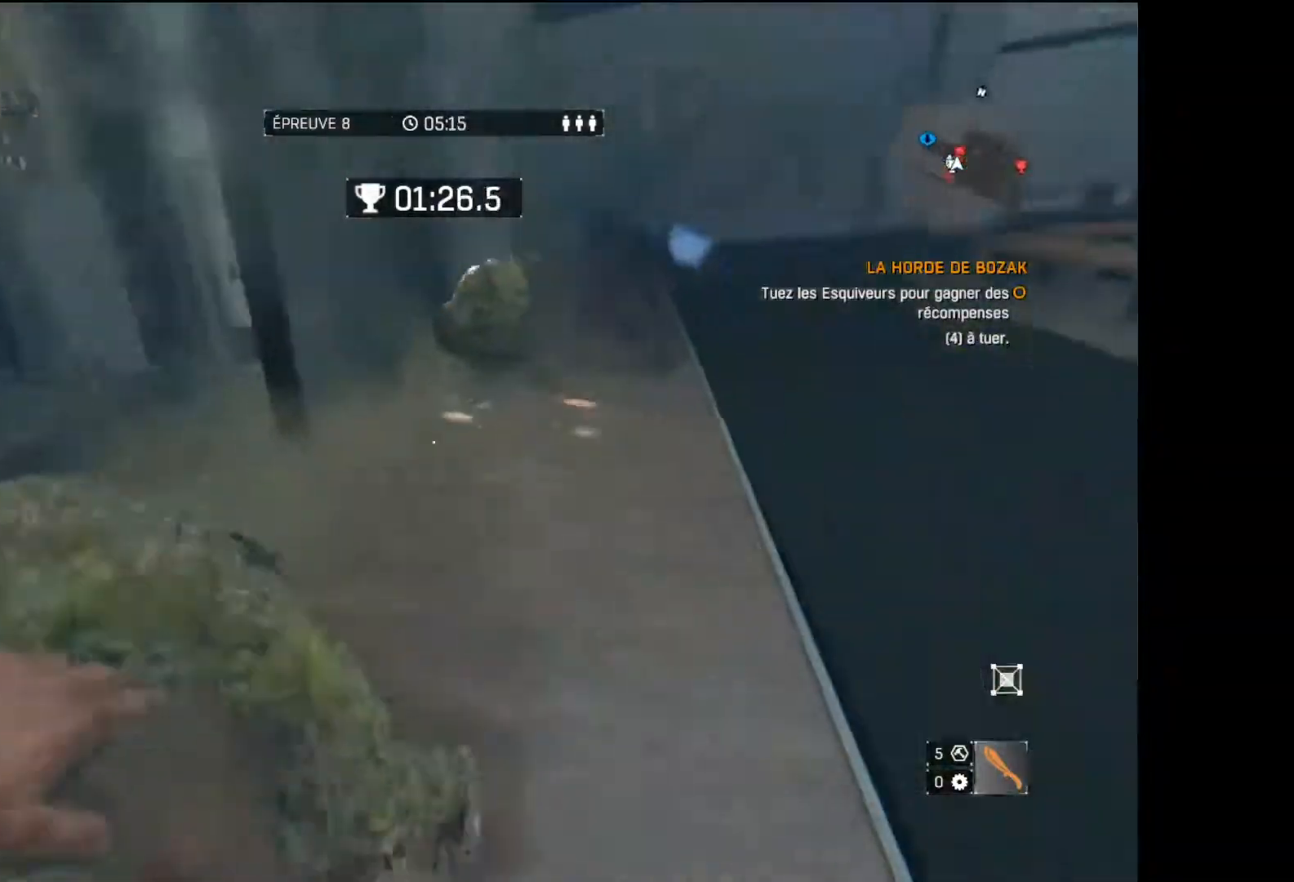
{"buttons": [], "left_stick": "up", "right_stick": "left", "events": [[67, "left_stick", "up"], [117, "R2", "up"], [217, "right_stick", "left"], [300, "left_stick", "right"], [367, "right_stick", "right"], [450, "left_stick", "up"], [483, "right_stick", "left"]]}
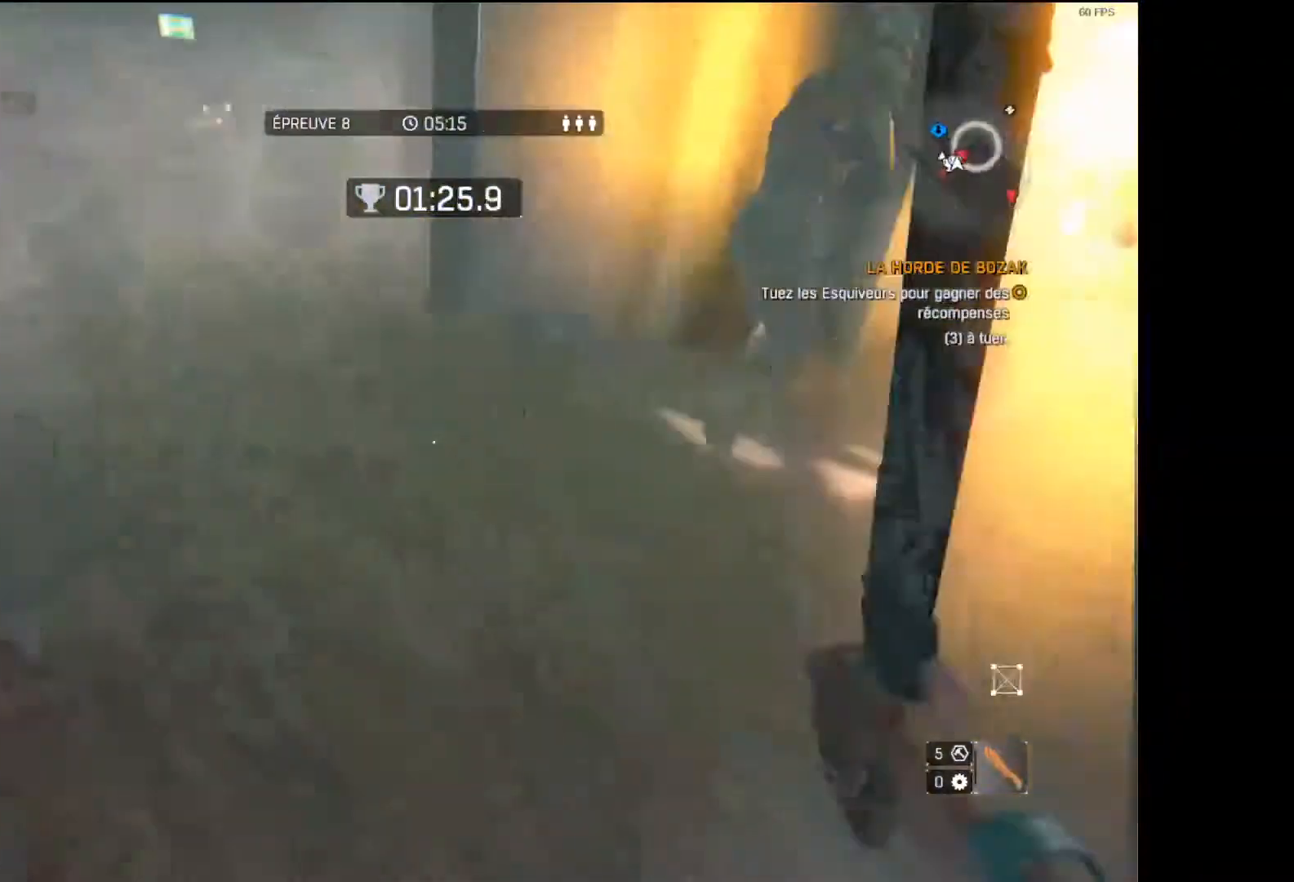
{"buttons": ["L3"], "left_stick": "up-right", "right_stick": "center", "events": [[33, "left_stick", "down-left"], [100, "left_stick", "down-right"], [183, "right_stick", "right"], [250, "left_stick", "up-right"], [317, "L3", "down"], [367, "right_stick", "up"], [433, "right_stick", "center"]]}
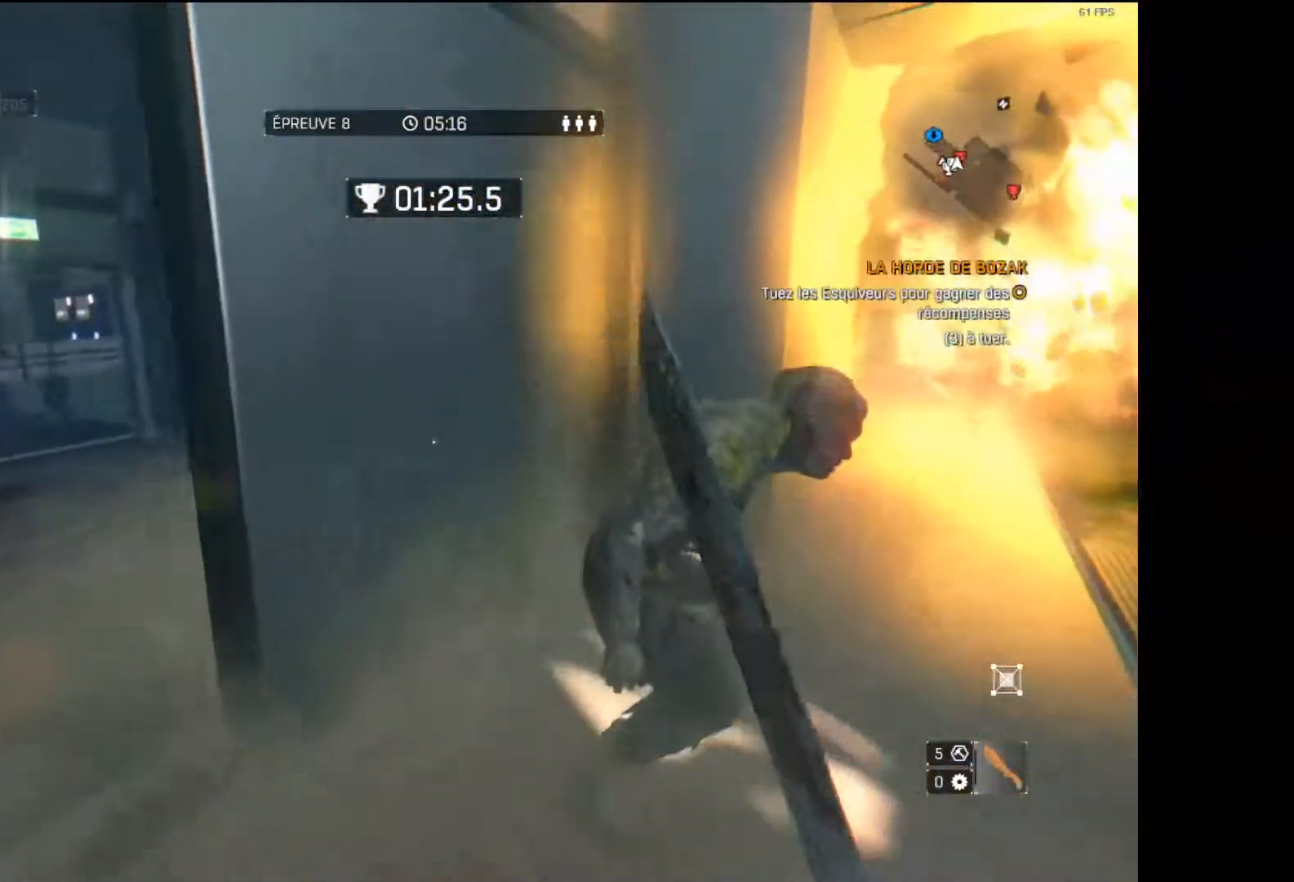
{"buttons": [], "left_stick": "up-right", "right_stick": "center", "events": [[33, "R2", "down"], [33, "right_stick", "right"], [83, "L3", "up"], [100, "right_stick", "center"], [167, "R2", "up"], [183, "right_stick", "right"], [250, "right_stick", "center"], [400, "DPAD_RIGHT", "down"], [450, "DPAD_RIGHT", "up"]]}
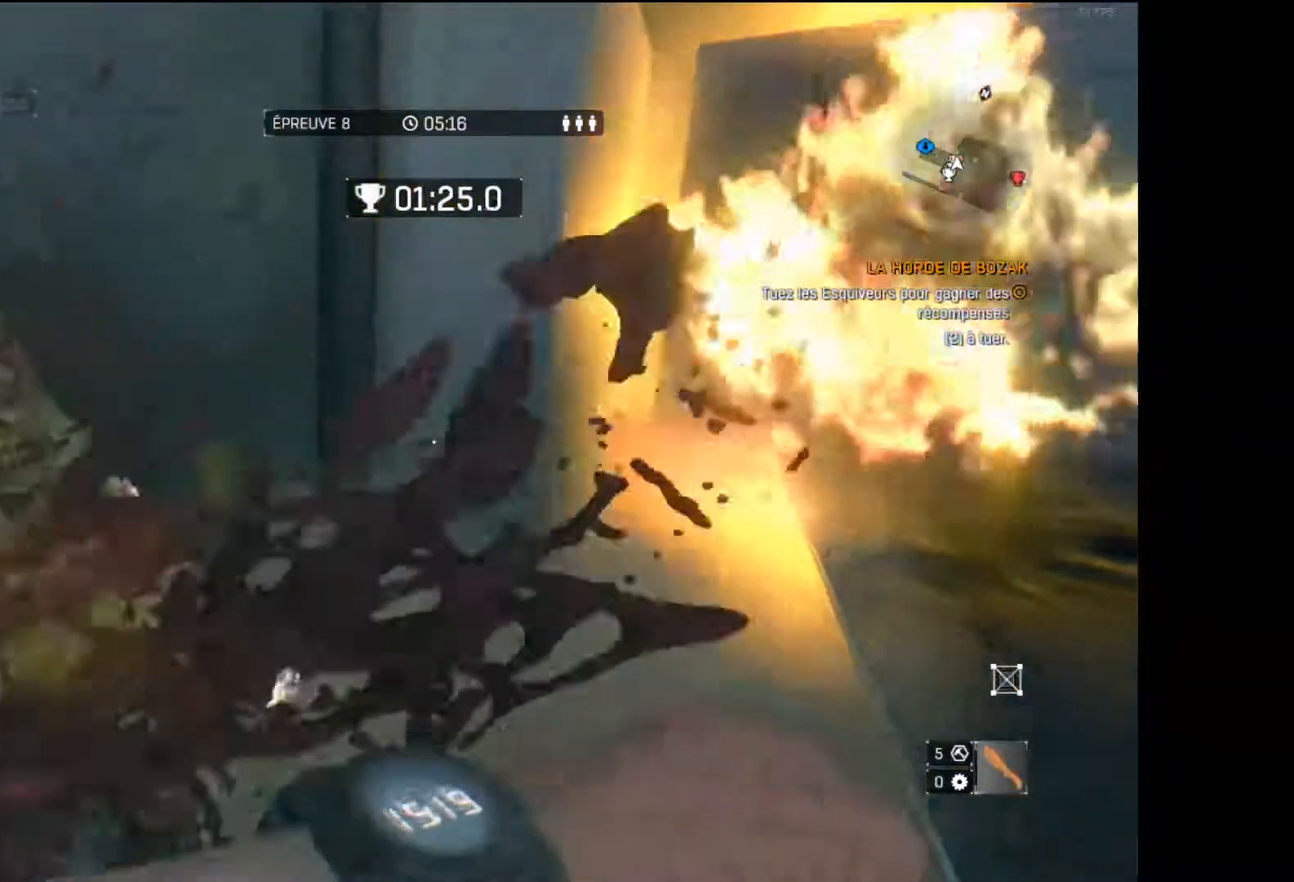
{"buttons": ["L3"], "left_stick": "up", "right_stick": "center", "events": [[67, "right_stick", "right"], [133, "L3", "down"], [133, "left_stick", "up"], [267, "right_stick", "center"]]}
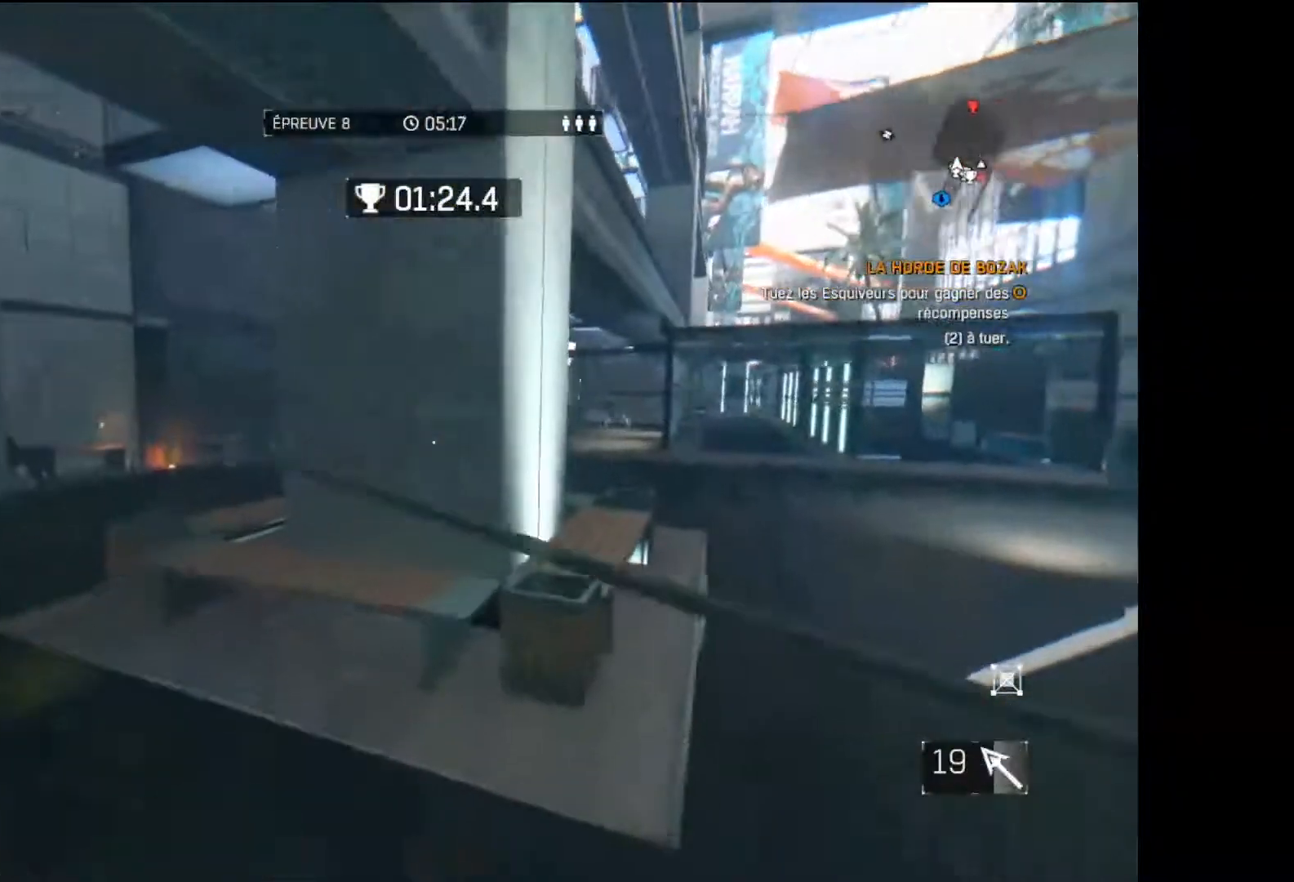
{"buttons": ["R2"], "left_stick": "up-left", "right_stick": "center", "events": [[50, "left_stick", "up-left"], [450, "L3", "up"], [500, "R2", "down"]]}